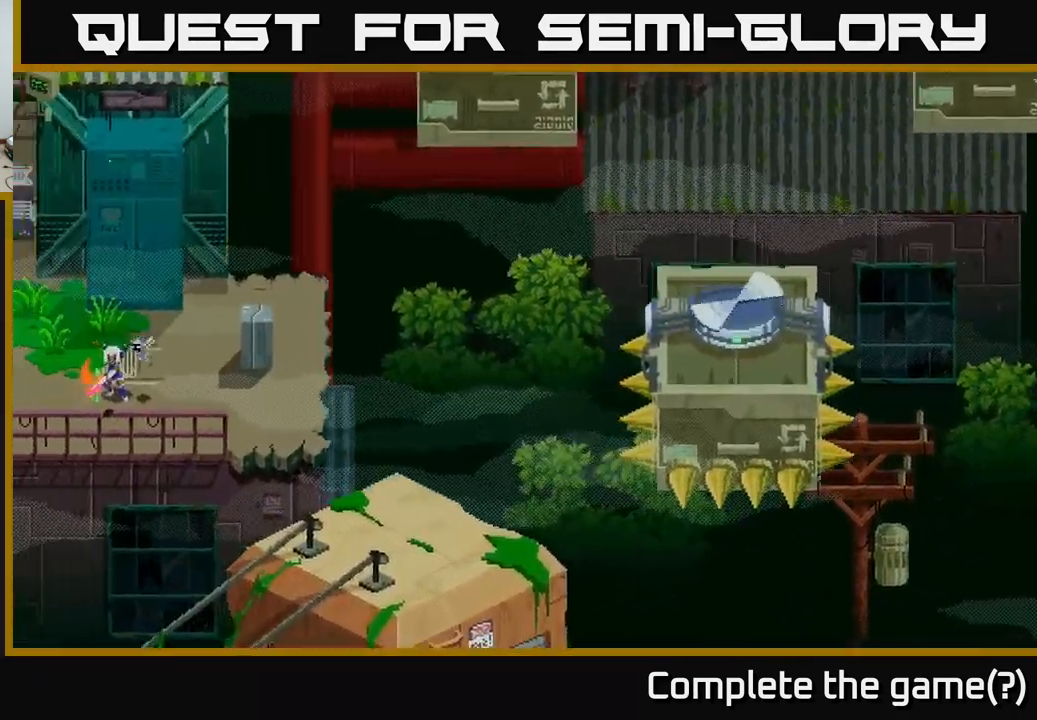
Gameplay with a controller (Xbox layout); each line is a JSON object with the inputs held at the frame after it. "events" lists button and stick changes between this image and that frame as [ms after this image, input, new state], when the widget could be followed in between.
{"buttons": [], "left_stick": "right", "right_stick": "center", "events": [[333, "left_stick", "right"]]}
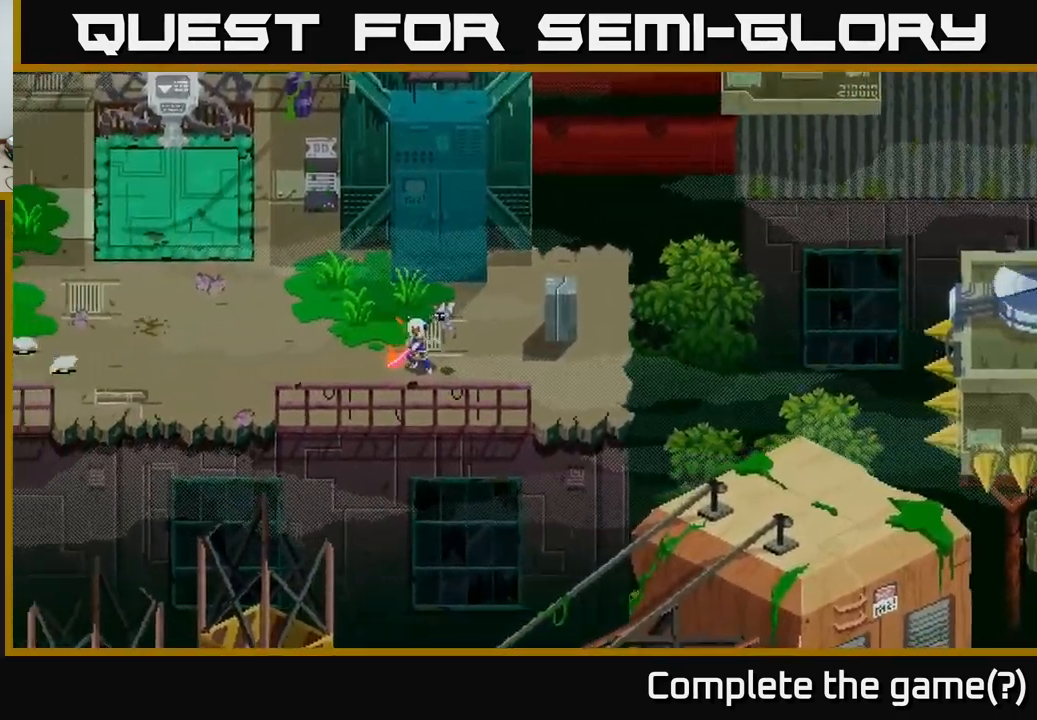
{"buttons": [], "left_stick": "up-right", "right_stick": "center", "events": [[17, "left_stick", "up-right"]]}
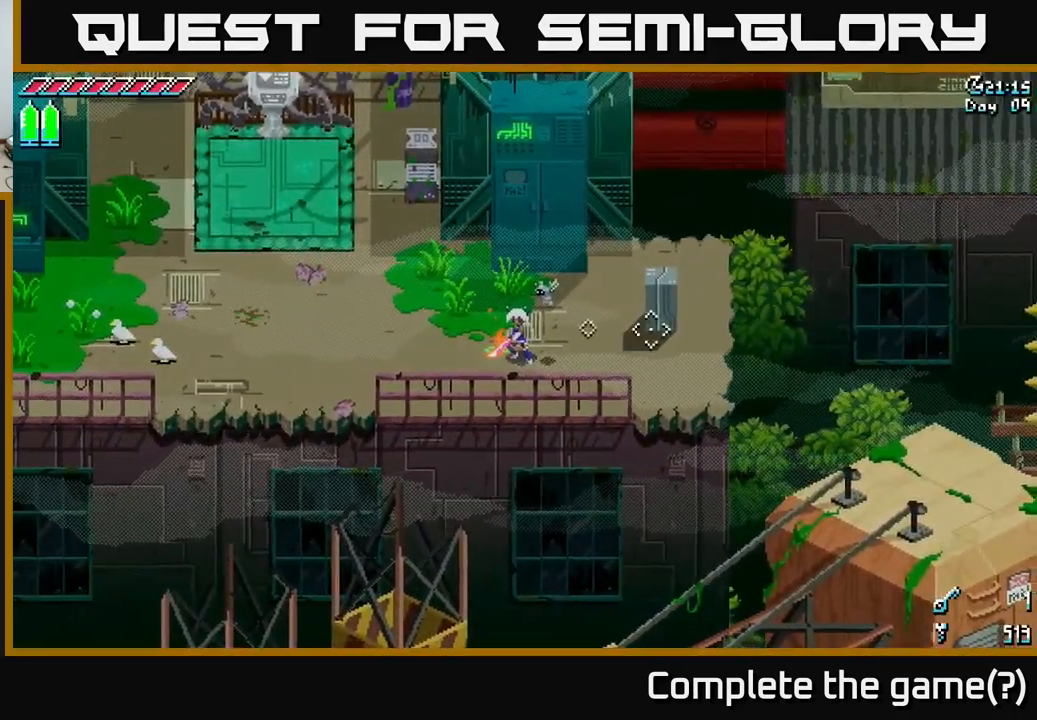
{"buttons": ["X"], "left_stick": "up-right", "right_stick": "center", "events": [[50, "left_stick", "right"], [267, "left_stick", "up-right"], [417, "X", "down"]]}
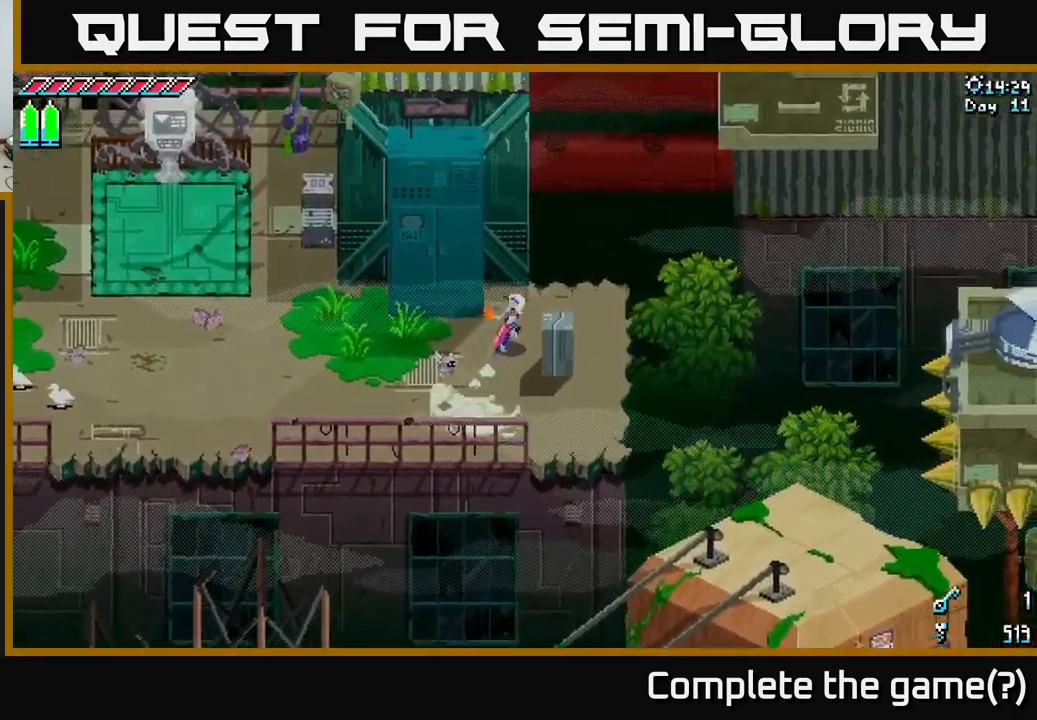
{"buttons": [], "left_stick": "down-right", "right_stick": "up-right", "events": [[50, "X", "up"], [200, "left_stick", "right"], [284, "right_stick", "up-right"], [317, "left_stick", "down-right"]]}
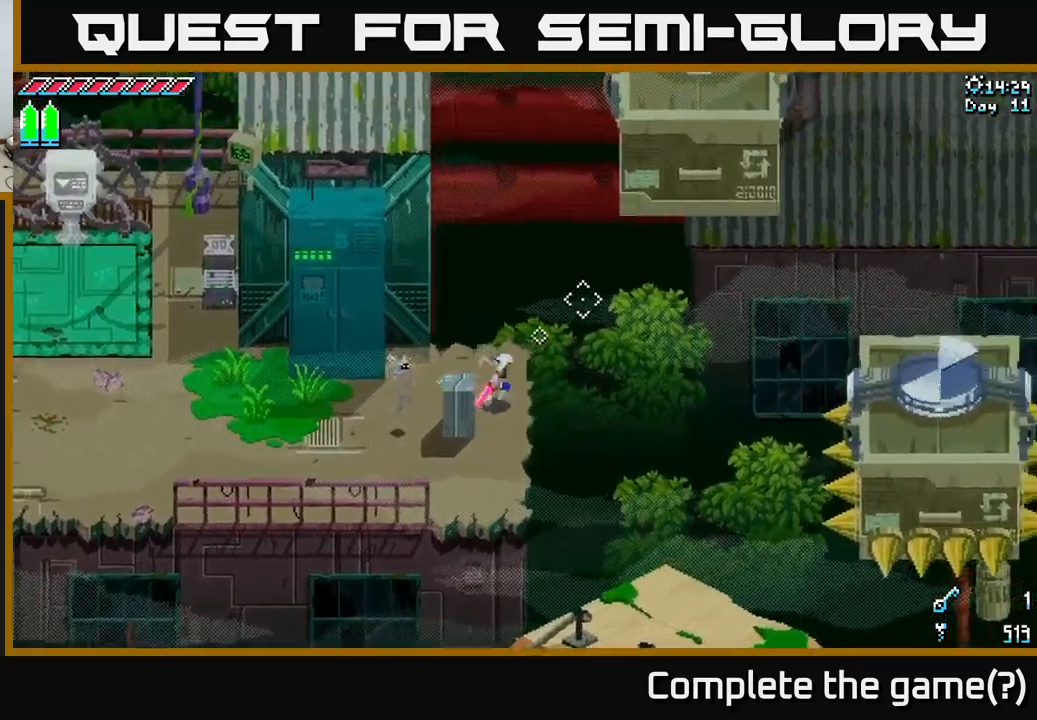
{"buttons": [], "left_stick": "center", "right_stick": "up-right", "events": [[50, "left_stick", "center"], [67, "L2", "down"], [234, "L2", "up"]]}
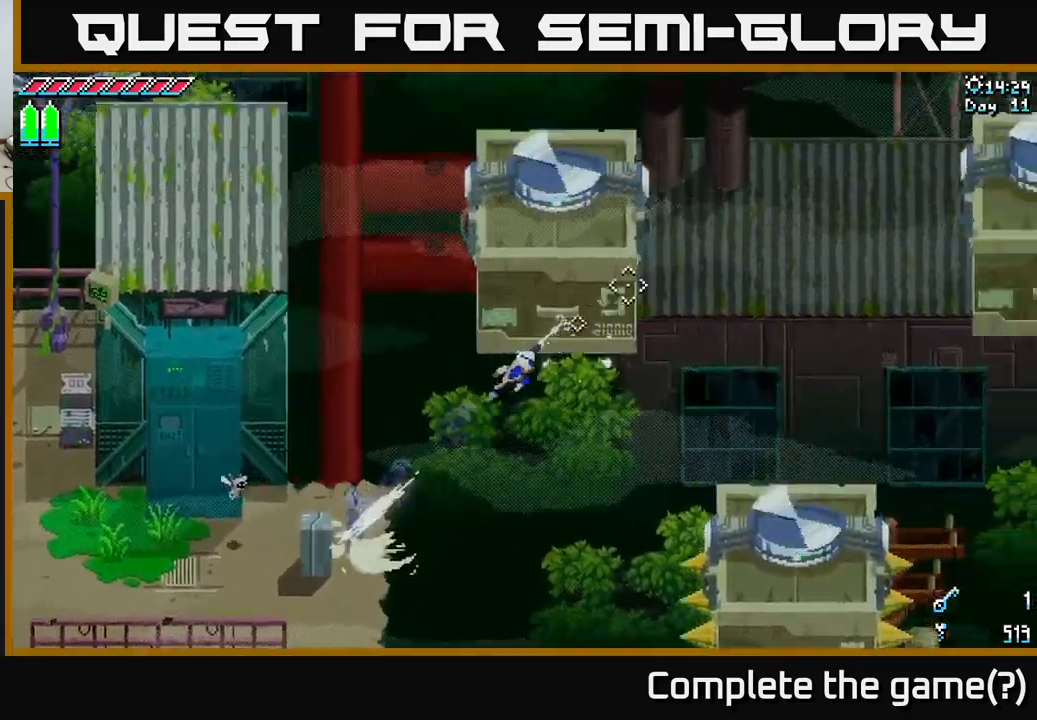
{"buttons": [], "left_stick": "center", "right_stick": "down-right", "events": [[184, "right_stick", "down-right"]]}
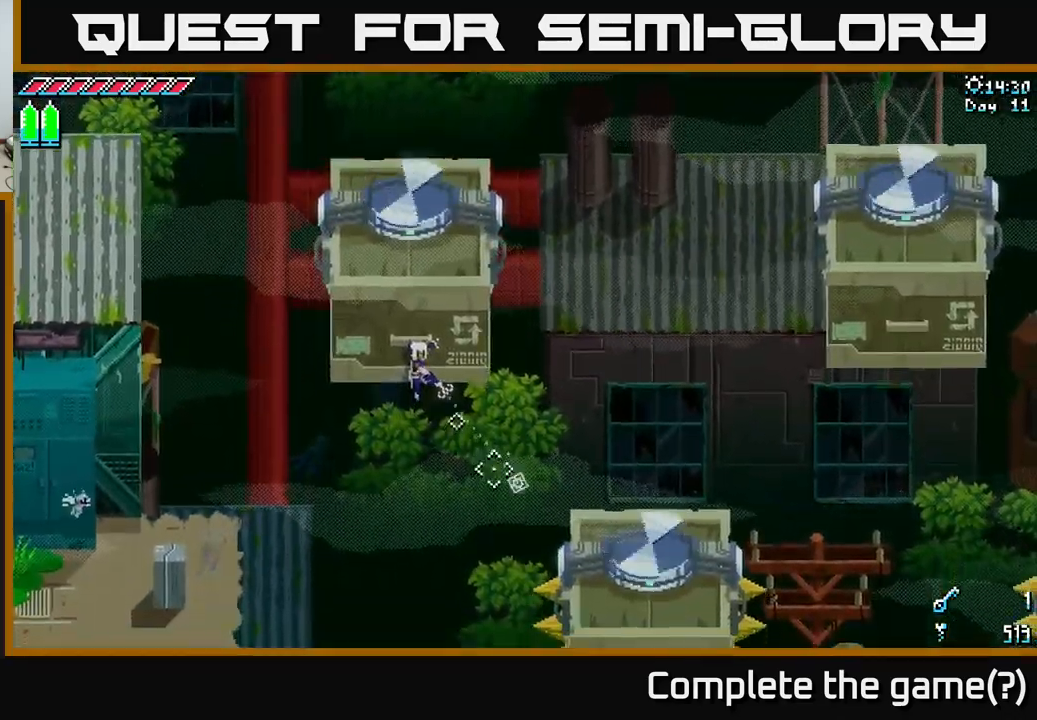
{"buttons": [], "left_stick": "center", "right_stick": "down-right", "events": []}
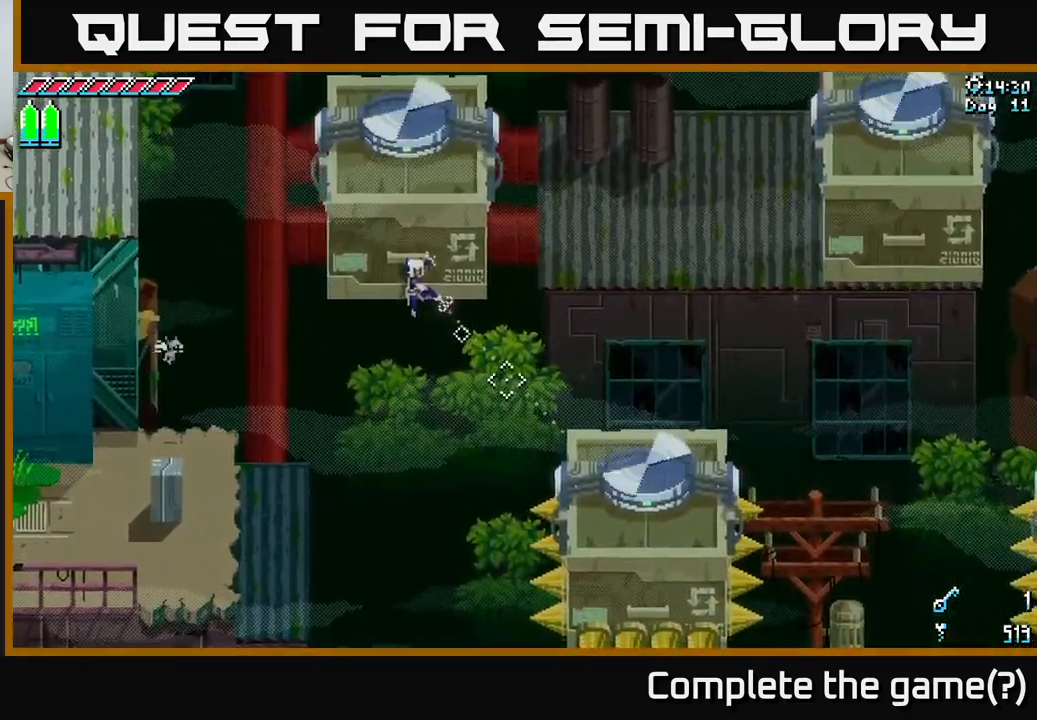
{"buttons": [], "left_stick": "center", "right_stick": "down-right", "events": []}
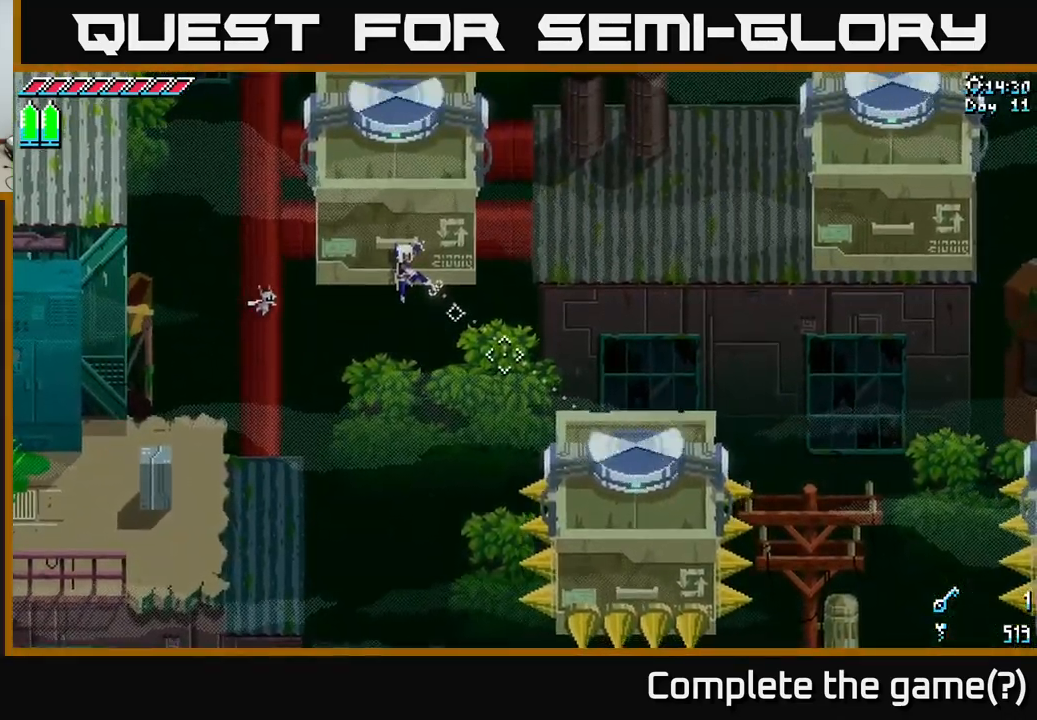
{"buttons": [], "left_stick": "center", "right_stick": "down-right", "events": [[67, "L2", "down"], [184, "L2", "up"]]}
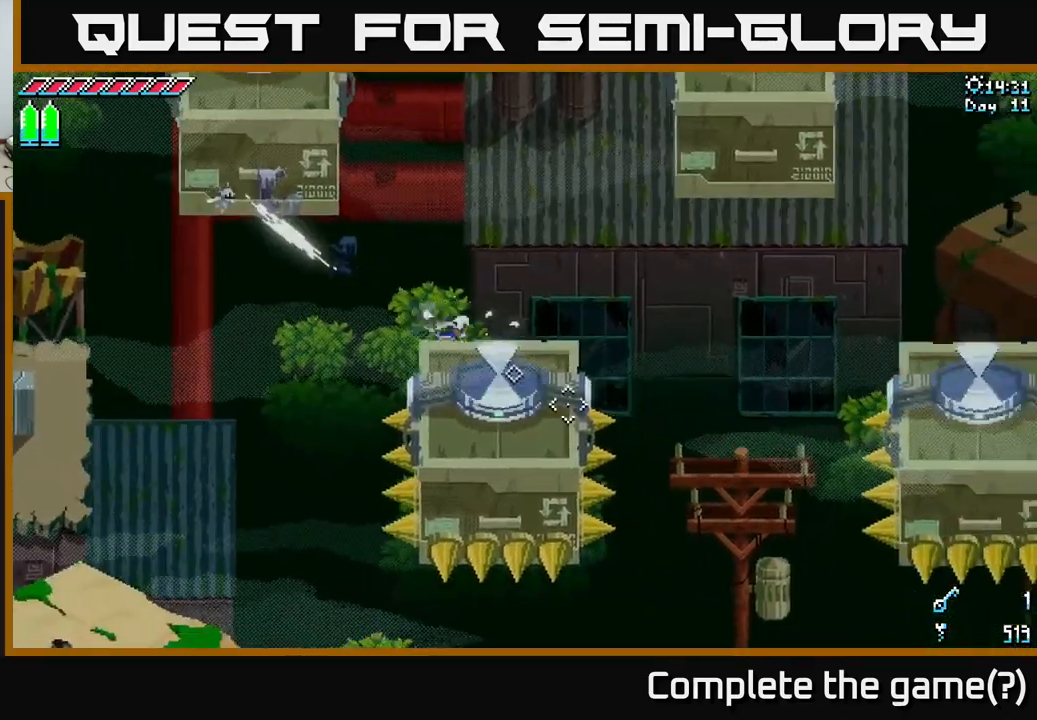
{"buttons": [], "left_stick": "center", "right_stick": "up-right", "events": [[50, "right_stick", "right"], [184, "right_stick", "up-right"]]}
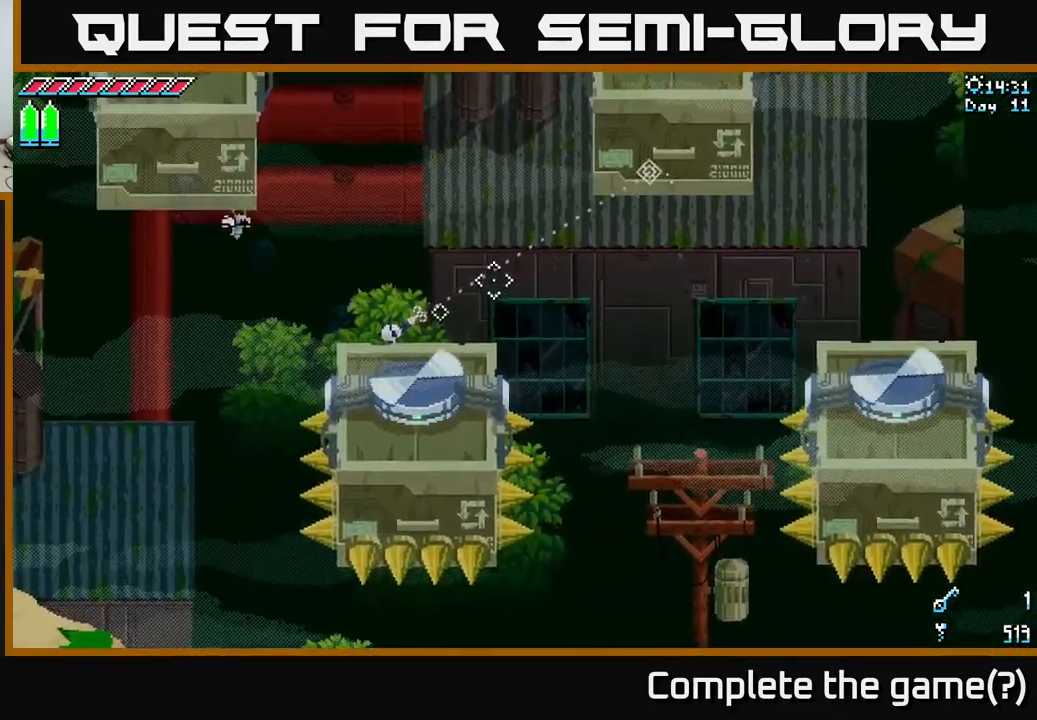
{"buttons": [], "left_stick": "center", "right_stick": "up-right", "events": [[284, "L2", "down"], [434, "L2", "up"]]}
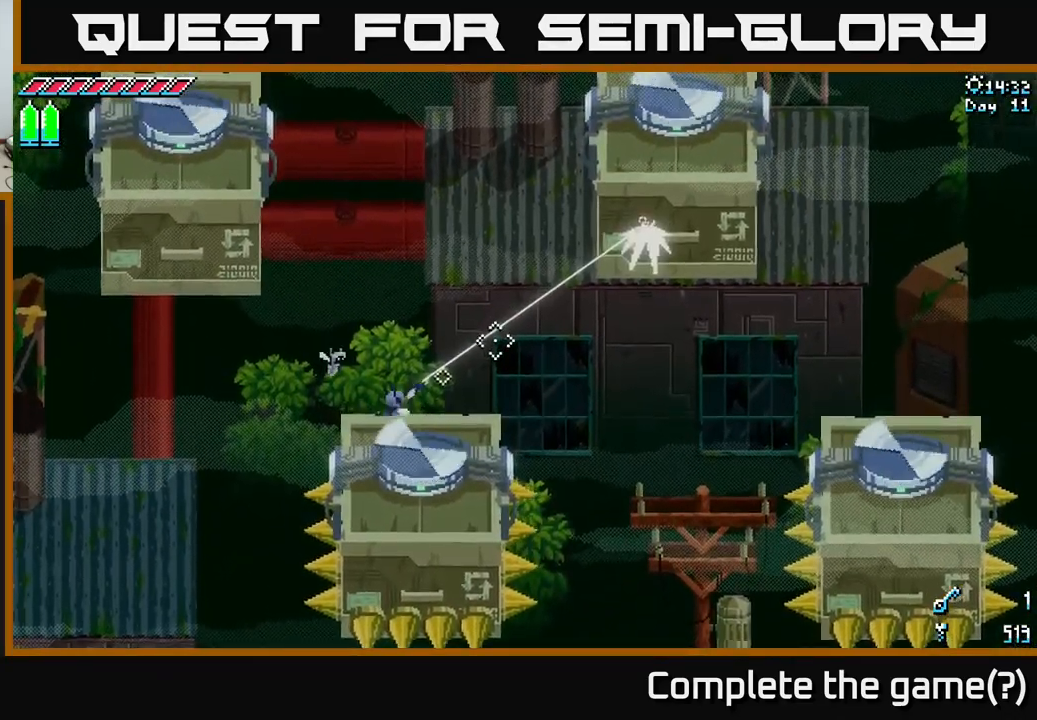
{"buttons": [], "left_stick": "center", "right_stick": "down-right", "events": [[284, "right_stick", "right"], [400, "right_stick", "down-right"]]}
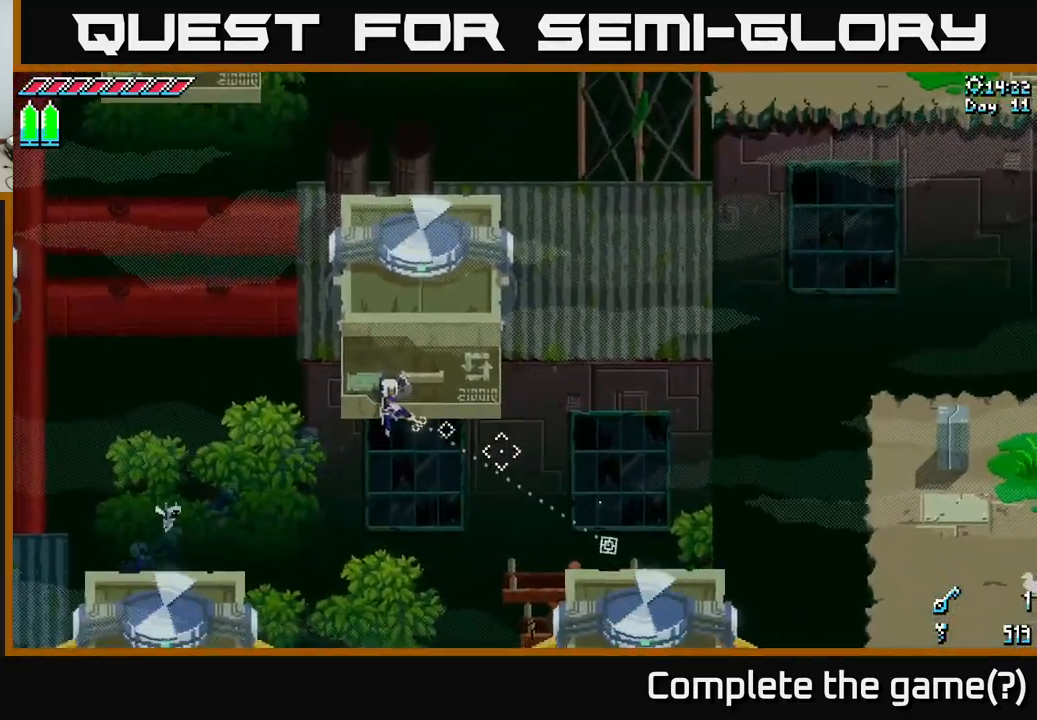
{"buttons": ["L2"], "left_stick": "center", "right_stick": "down-right", "events": [[434, "L2", "down"]]}
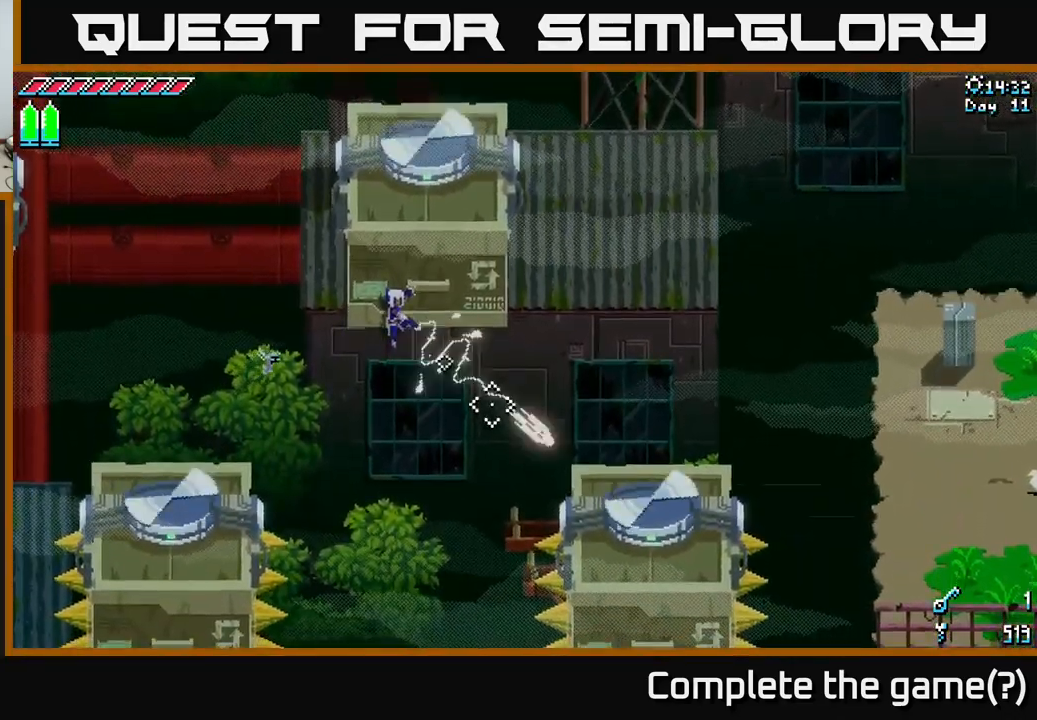
{"buttons": [], "left_stick": "center", "right_stick": "right", "events": [[50, "L2", "up"], [366, "right_stick", "right"]]}
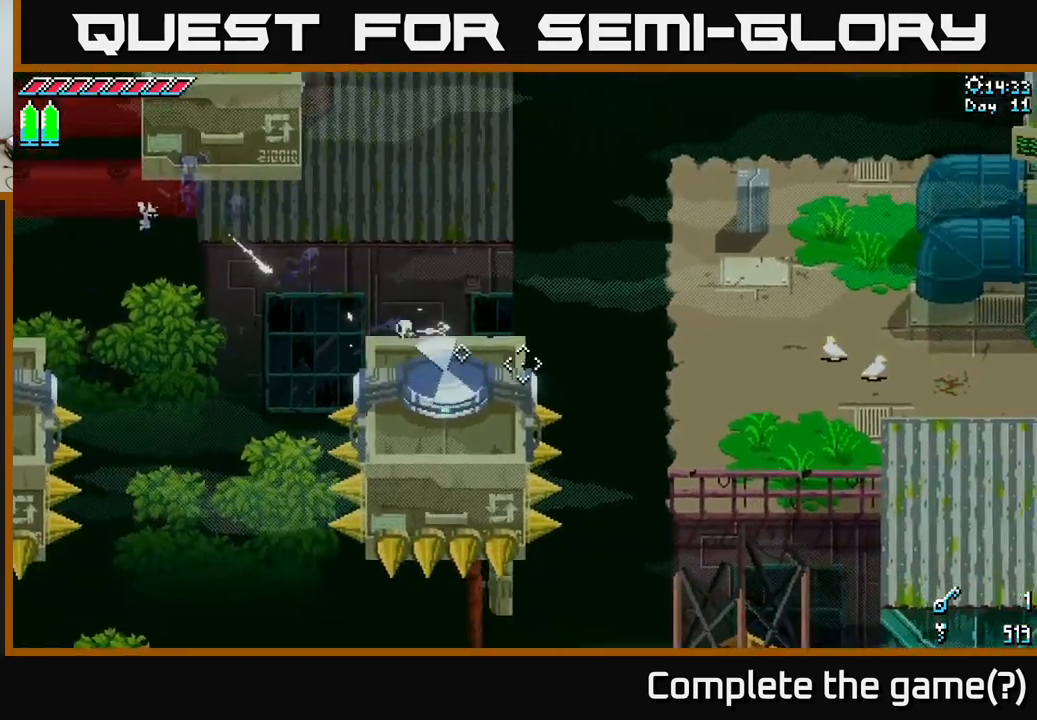
{"buttons": [], "left_stick": "center", "right_stick": "right", "events": []}
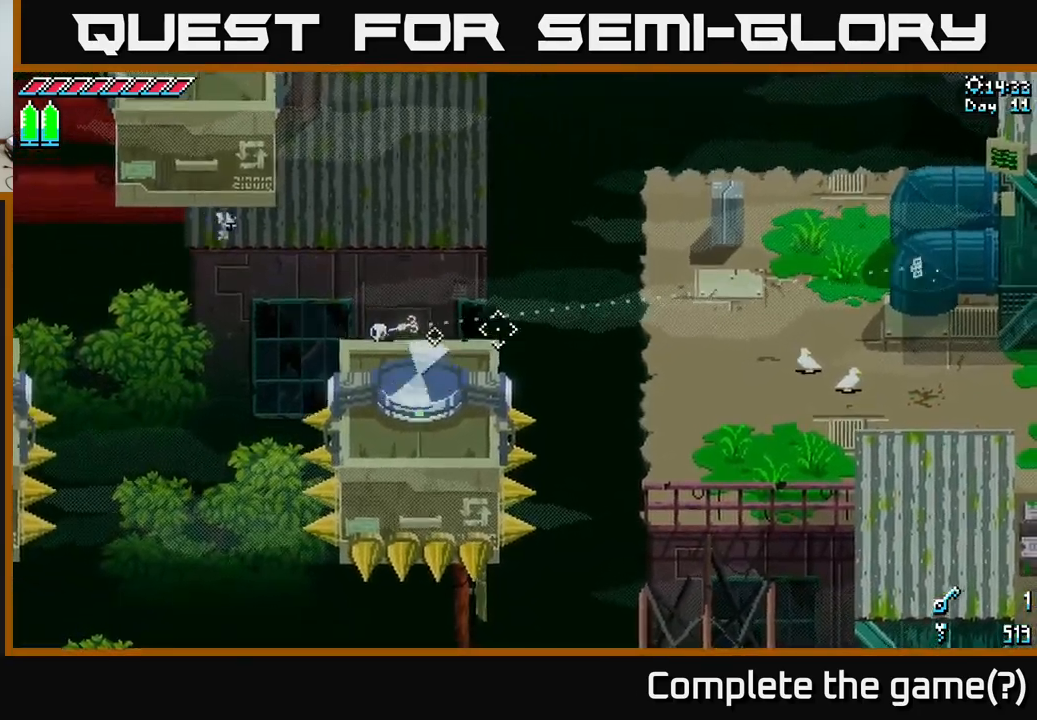
{"buttons": [], "left_stick": "center", "right_stick": "up-right", "events": [[50, "right_stick", "up-right"], [300, "L2", "down"], [383, "L2", "up"]]}
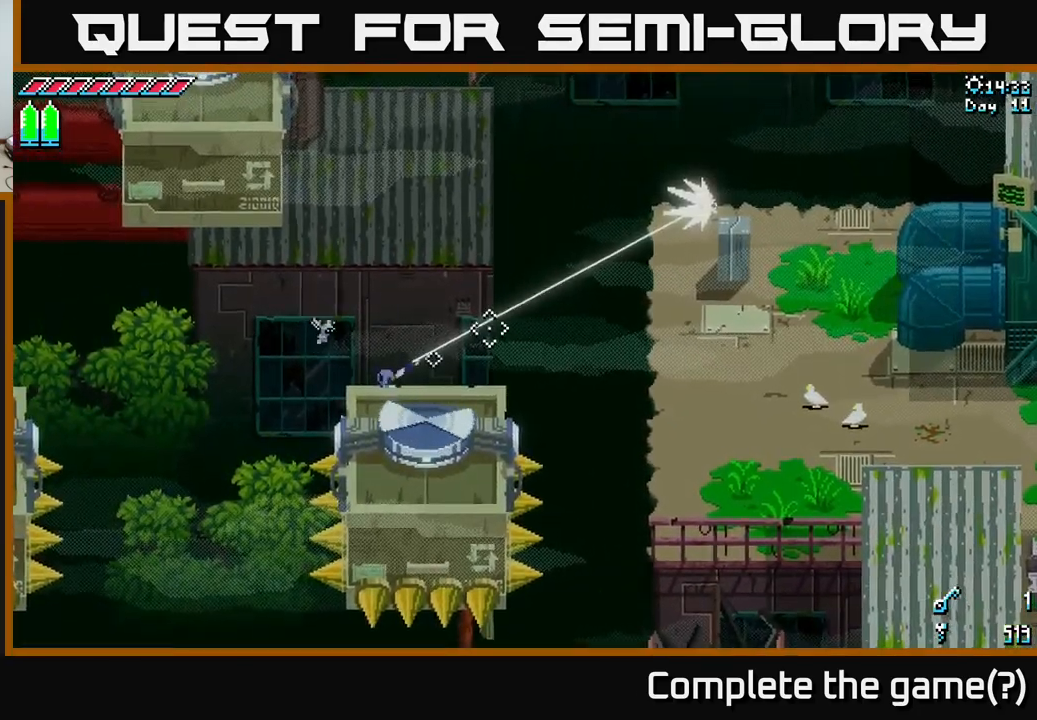
{"buttons": [], "left_stick": "center", "right_stick": "up", "events": [[216, "right_stick", "center"], [400, "right_stick", "up"]]}
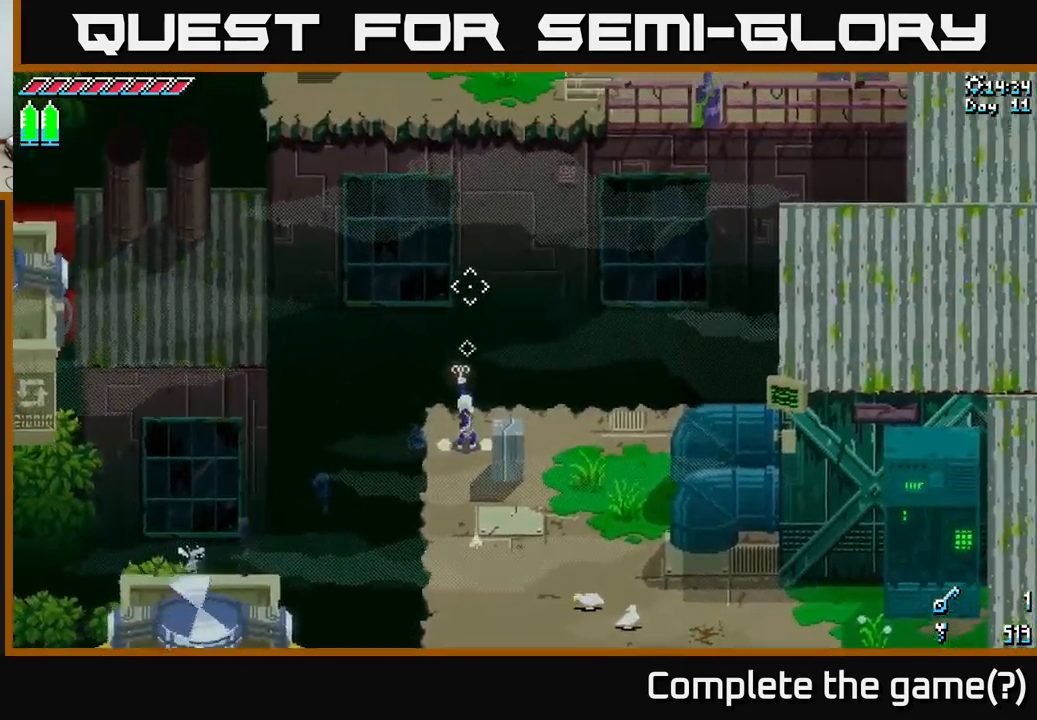
{"buttons": [], "left_stick": "center", "right_stick": "up", "events": [[333, "left_stick", "down"], [483, "left_stick", "center"]]}
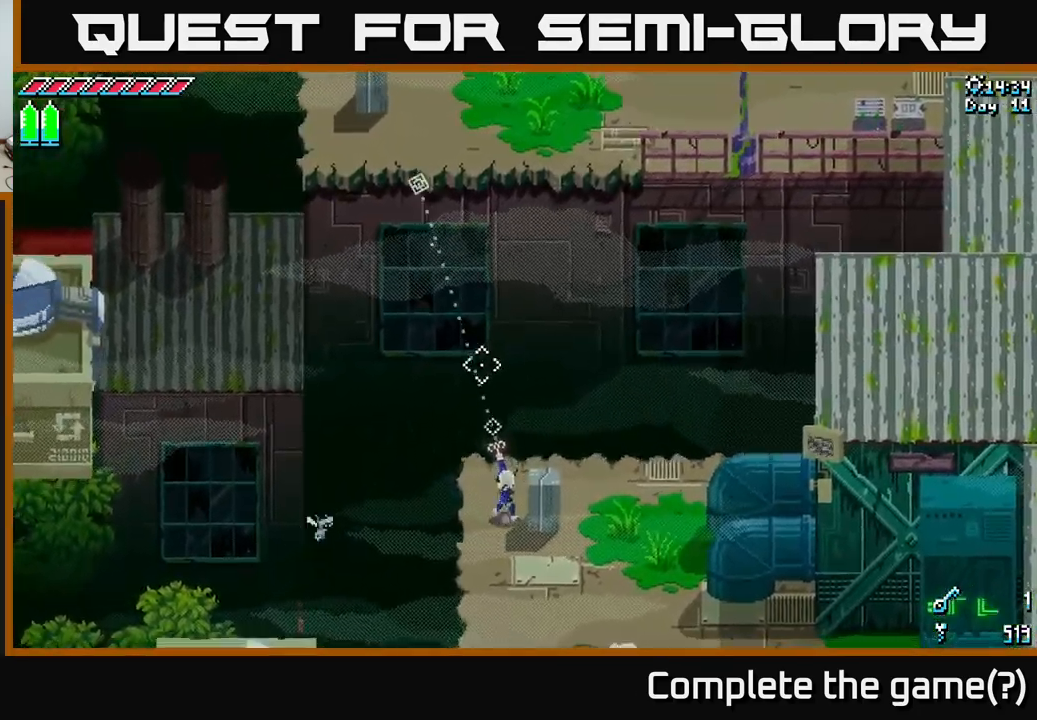
{"buttons": [], "left_stick": "center", "right_stick": "up-left", "events": [[366, "right_stick", "up-left"]]}
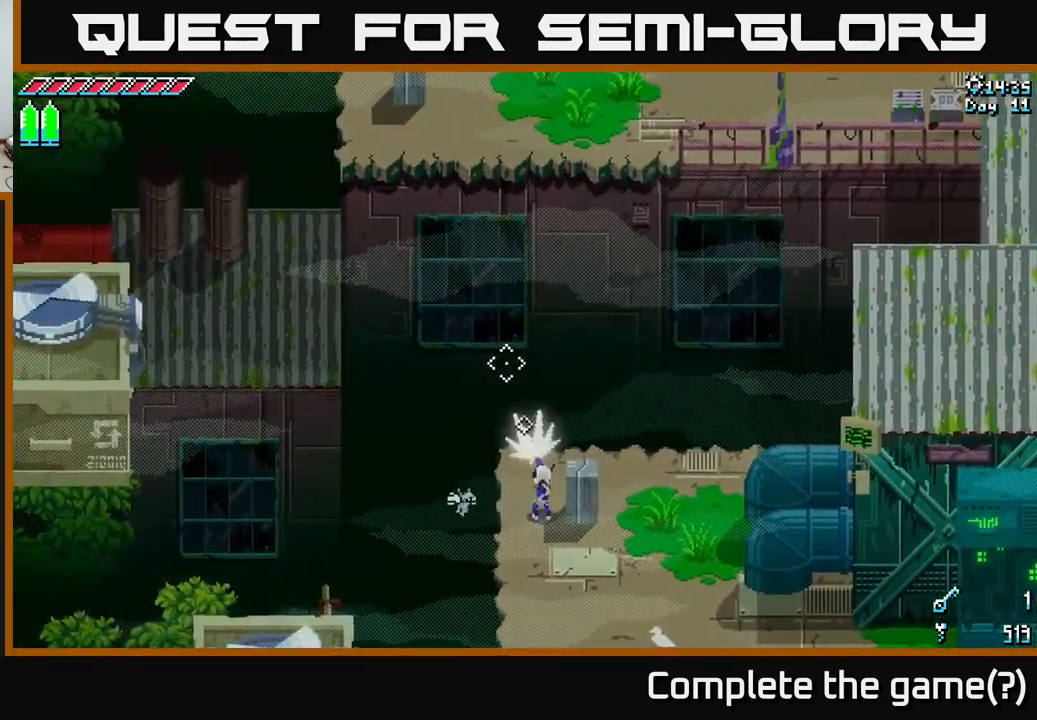
{"buttons": [], "left_stick": "center", "right_stick": "up-left", "events": [[33, "L2", "down"], [166, "L2", "up"]]}
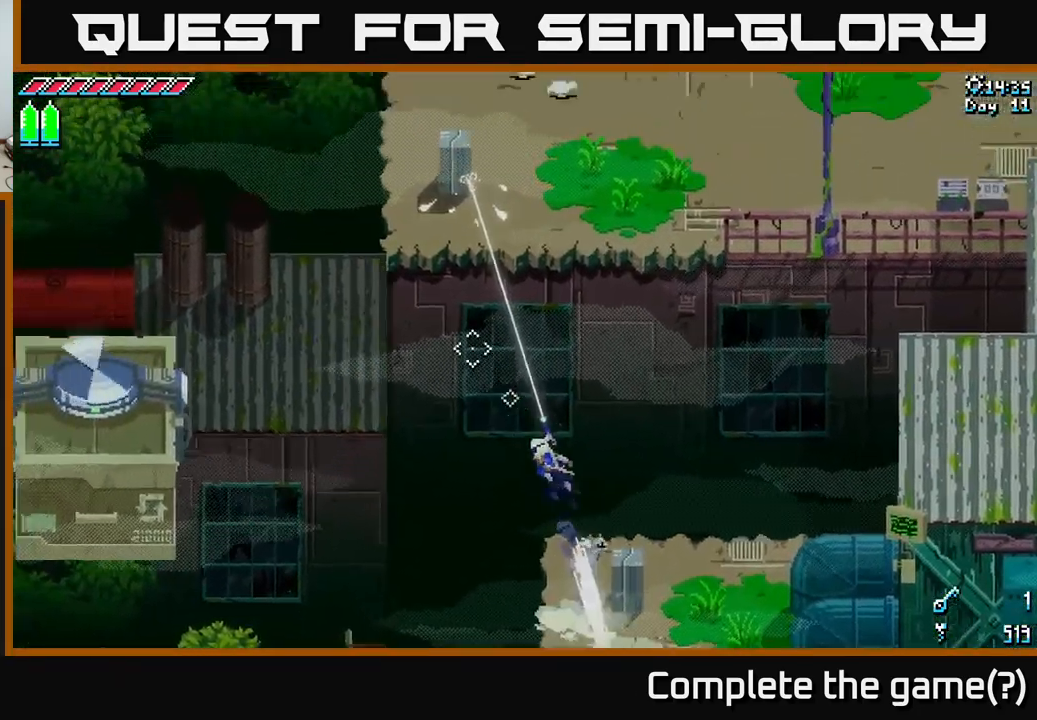
{"buttons": [], "left_stick": "center", "right_stick": "up-left", "events": []}
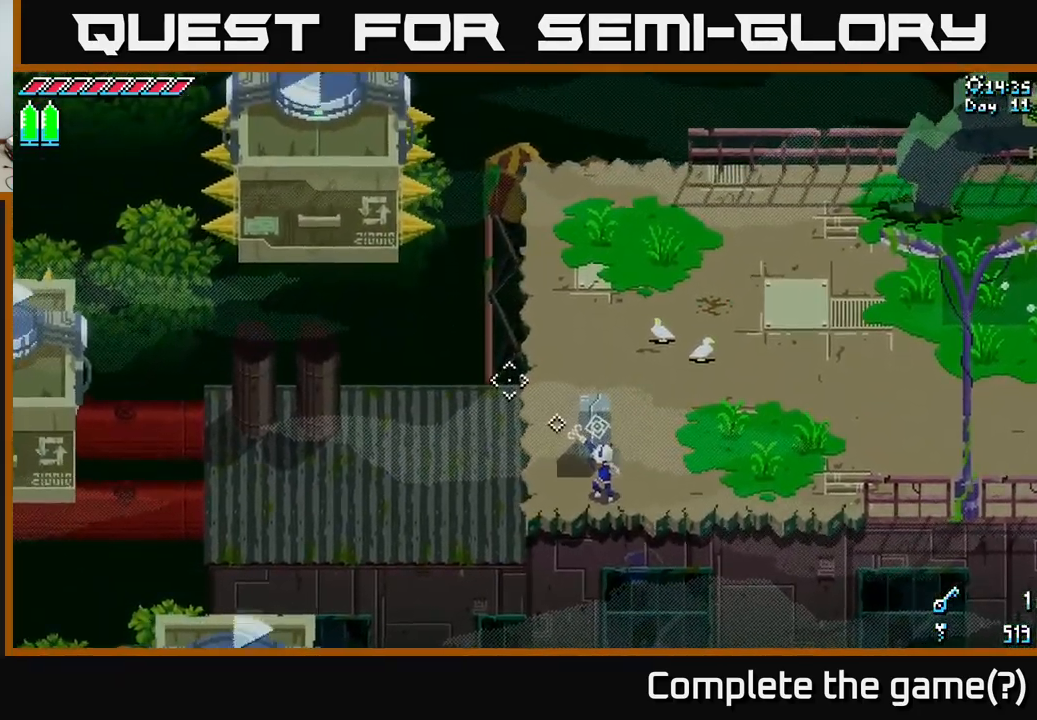
{"buttons": [], "left_stick": "center", "right_stick": "up-left", "events": [[16, "left_stick", "left"], [200, "left_stick", "up-left"], [333, "left_stick", "center"]]}
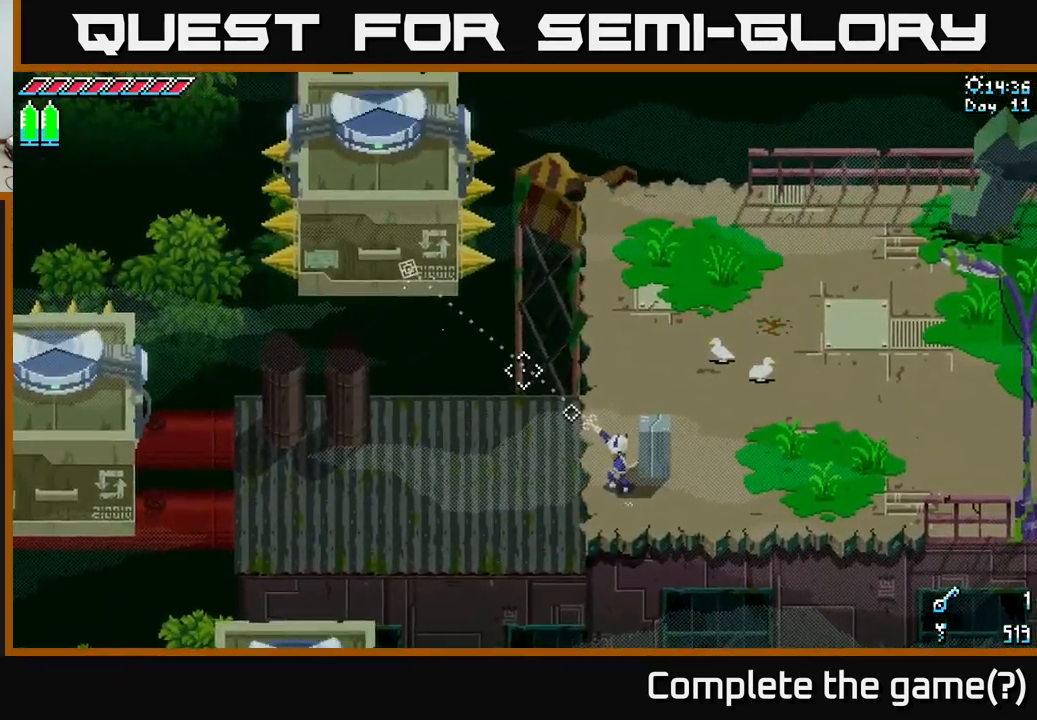
{"buttons": [], "left_stick": "center", "right_stick": "up-left", "events": []}
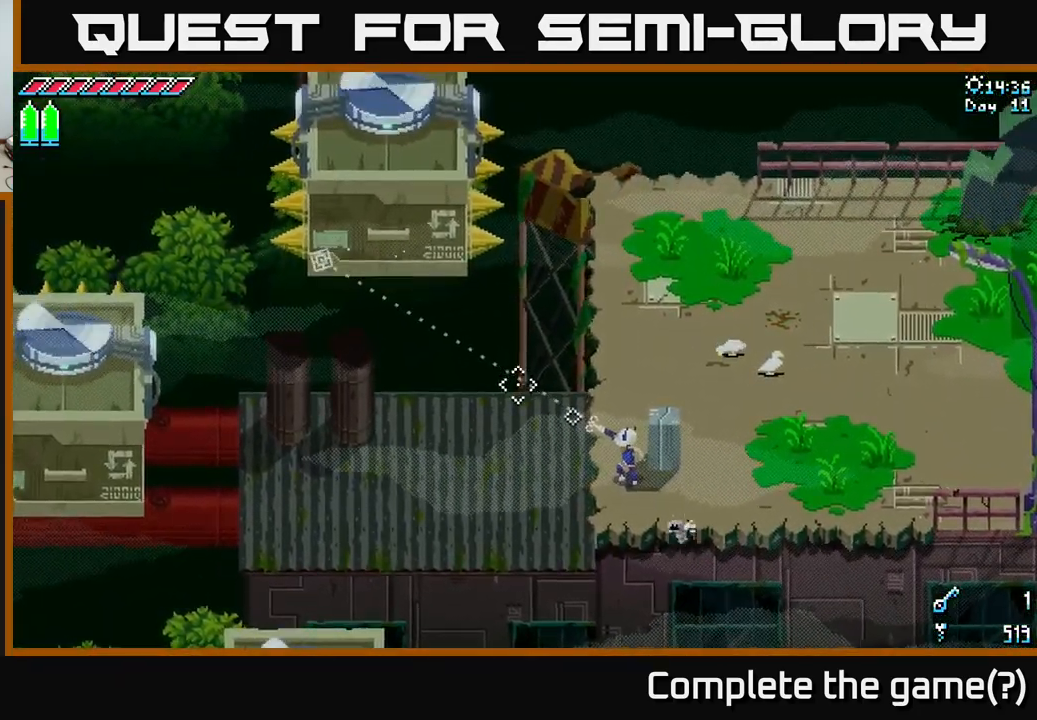
{"buttons": [], "left_stick": "center", "right_stick": "up-left", "events": []}
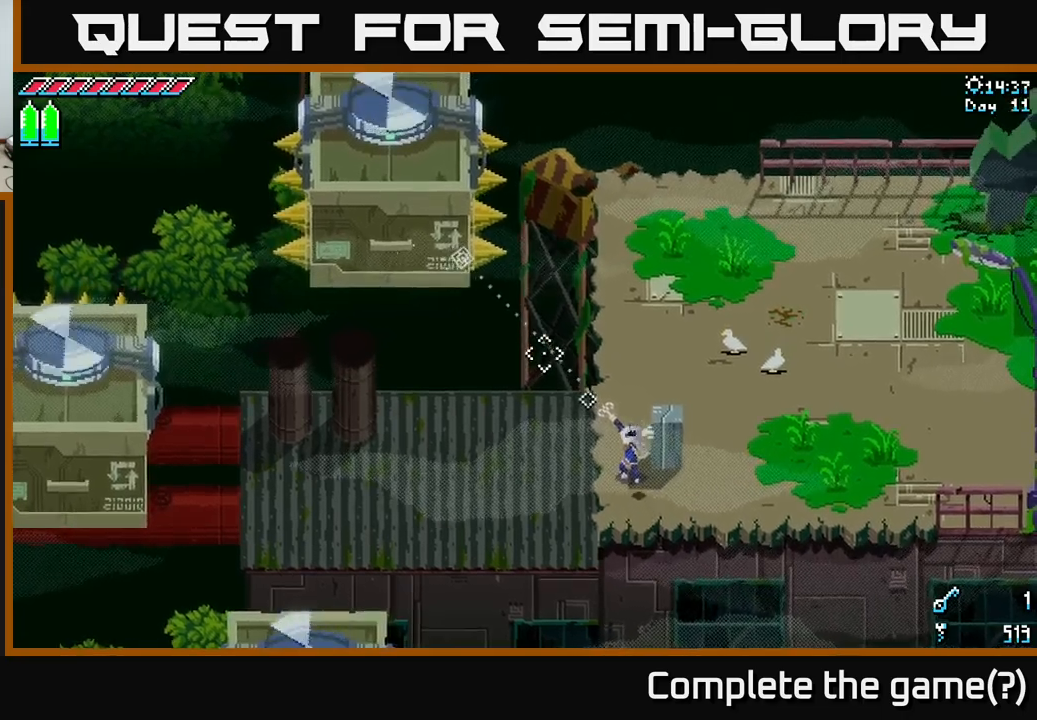
{"buttons": [], "left_stick": "center", "right_stick": "up-left", "events": []}
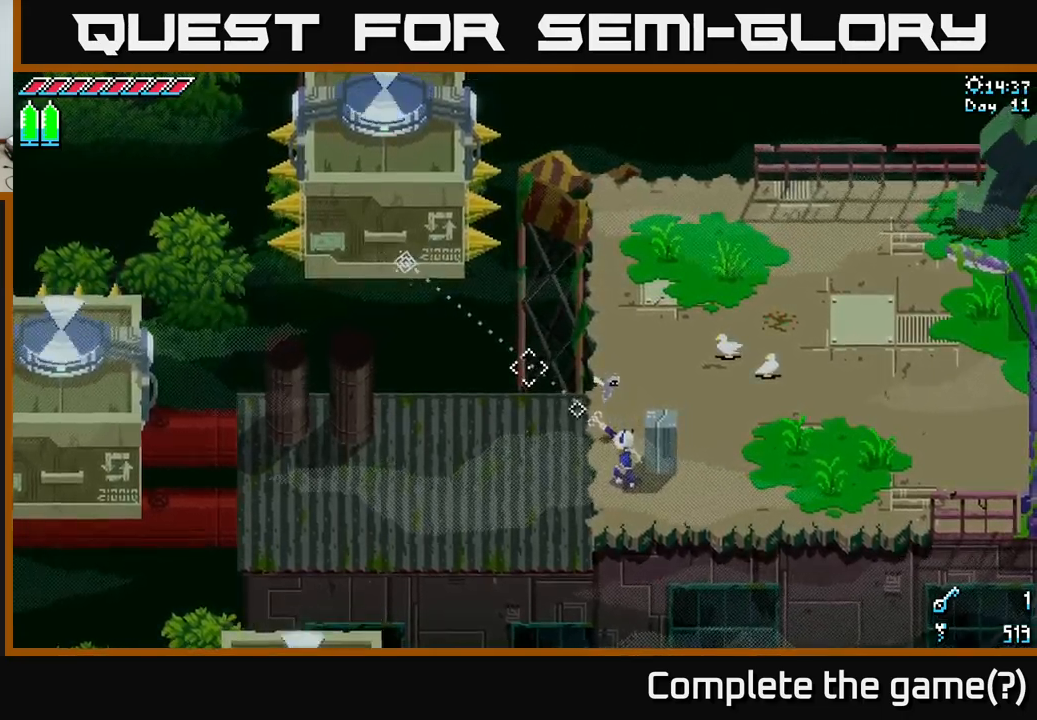
{"buttons": [], "left_stick": "center", "right_stick": "up-left", "events": []}
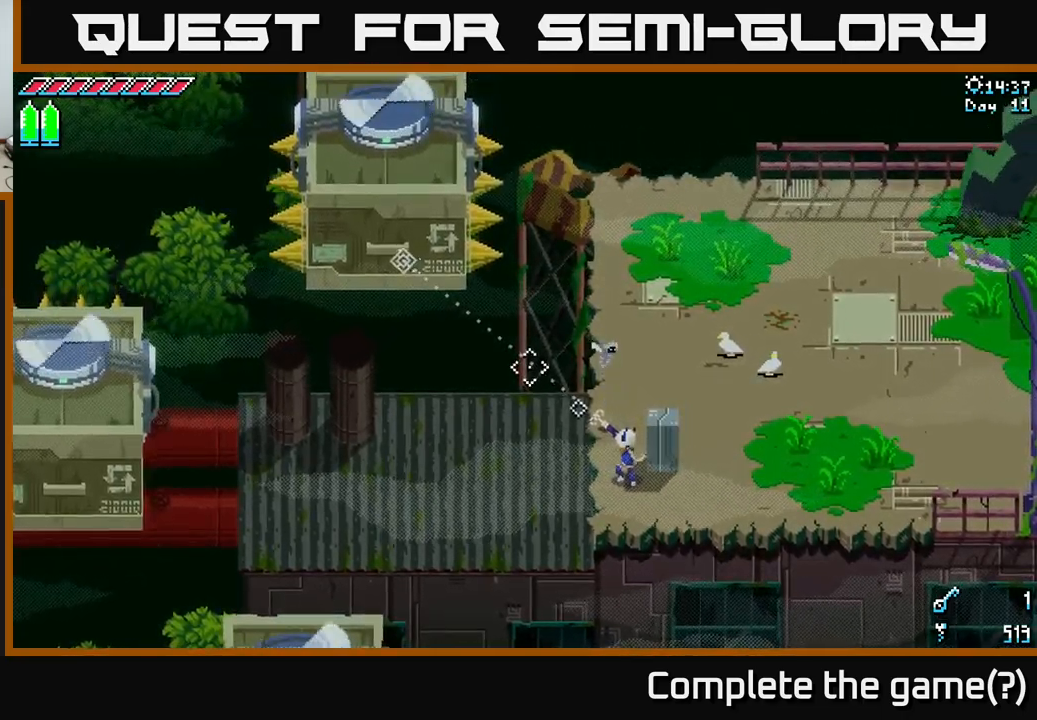
{"buttons": [], "left_stick": "center", "right_stick": "up-left", "events": [[133, "L2", "down"], [250, "L2", "up"]]}
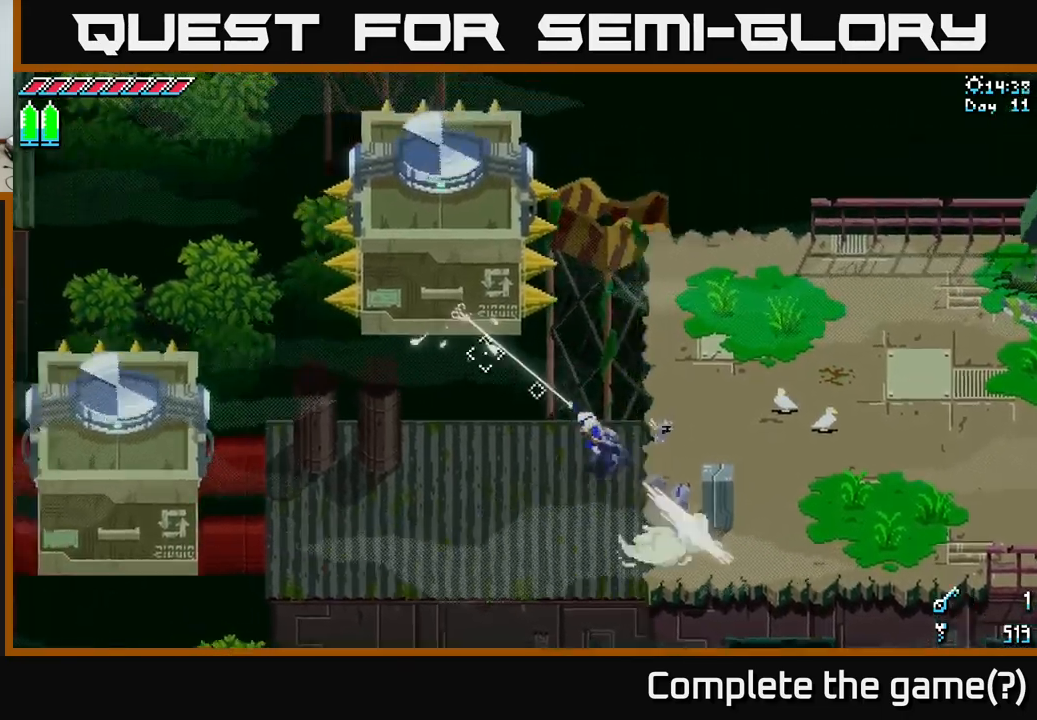
{"buttons": [], "left_stick": "center", "right_stick": "down-left", "events": [[50, "right_stick", "left"], [367, "right_stick", "down-left"]]}
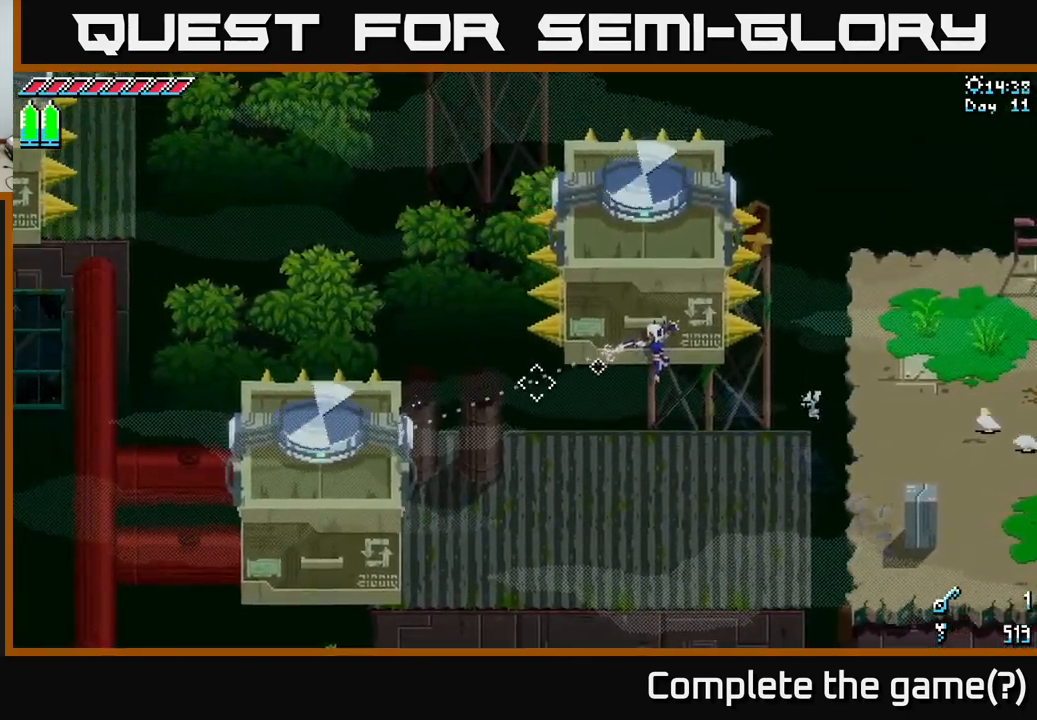
{"buttons": [], "left_stick": "center", "right_stick": "down-left", "events": []}
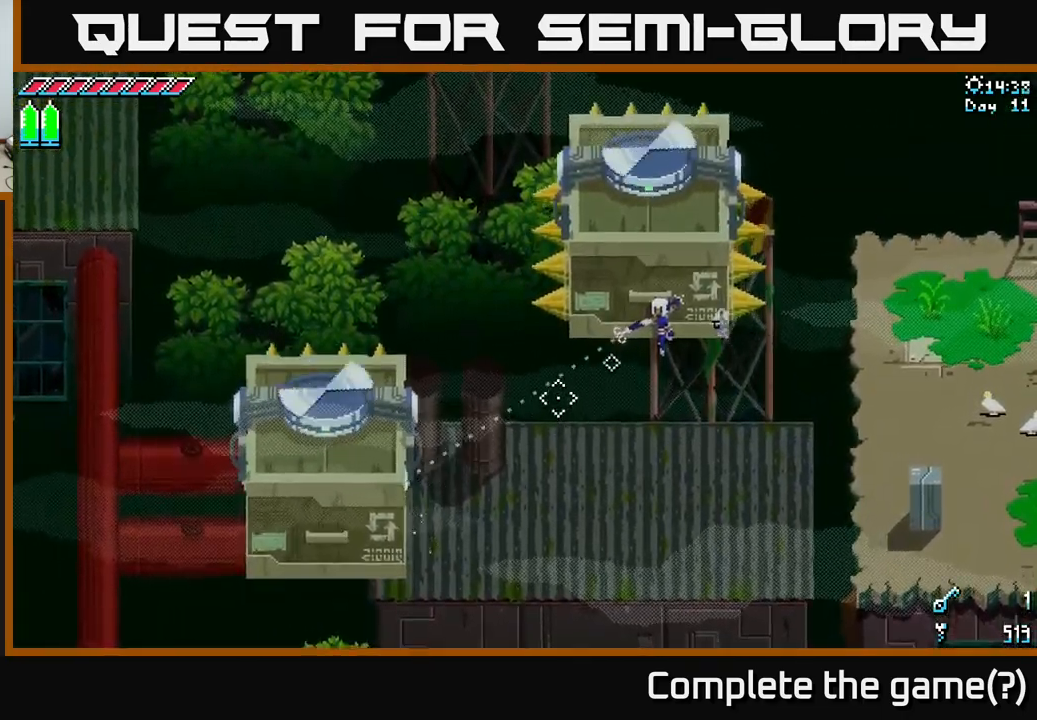
{"buttons": [], "left_stick": "center", "right_stick": "down-left", "events": []}
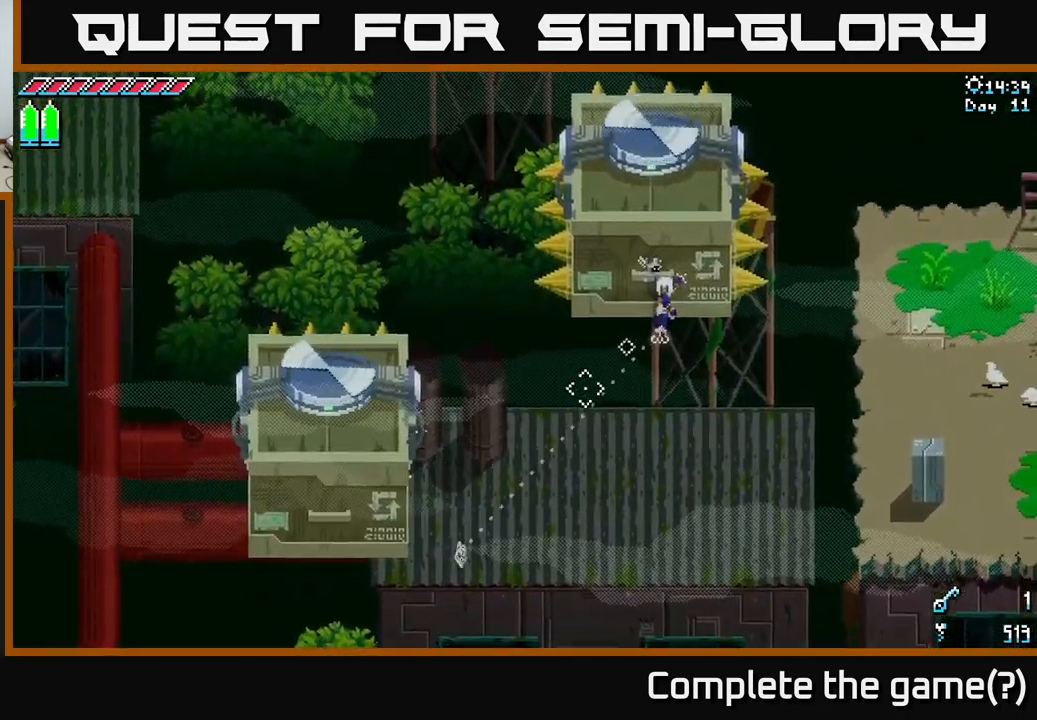
{"buttons": ["L2"], "left_stick": "center", "right_stick": "down-right", "events": [[50, "right_stick", "down-right"], [433, "L2", "down"]]}